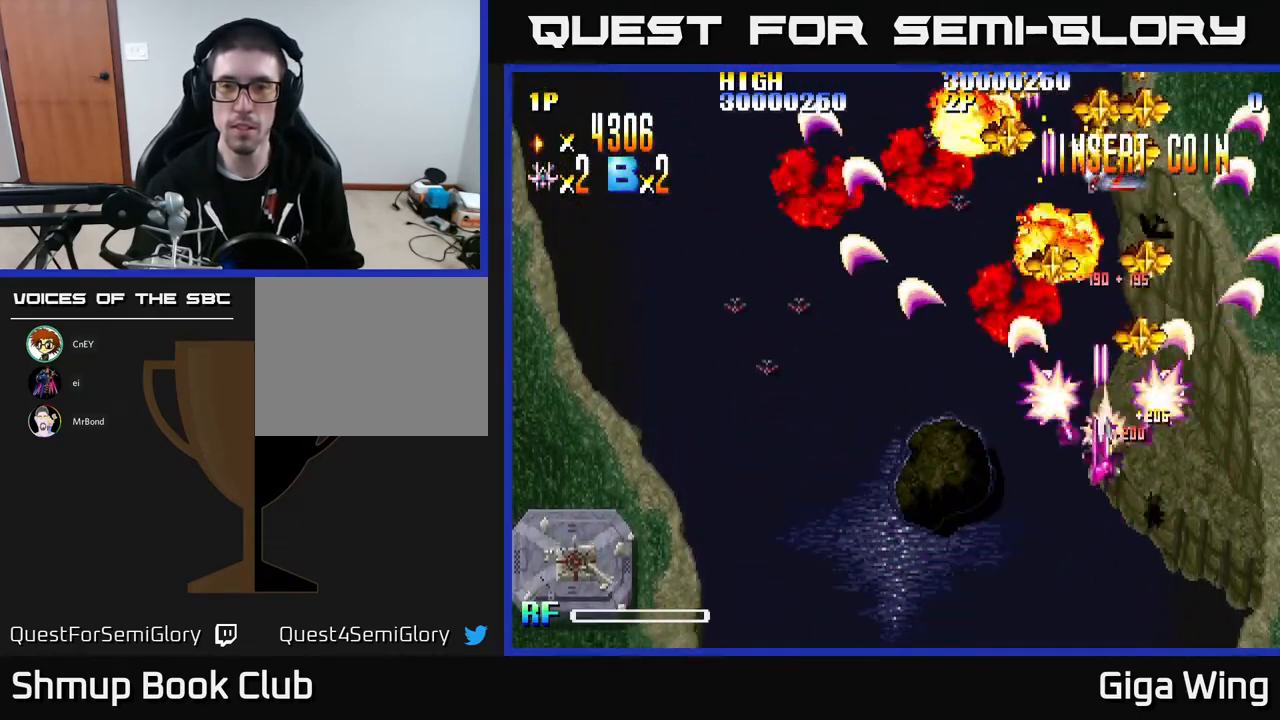
Gameplay with a controller (Xbox layout); each line is a JSON object with the inputs held at the frame after it. "events" lists button and stick changes between this image and that frame as [ms after this image, input, new state], when the widget could be followed in between. Not read: right_stick.
{"buttons": ["R2", "DPAD_DOWN", "DPAD_LEFT"], "left_stick": "center", "events": [[167, "DPAD_LEFT", "up"], [183, "DPAD_RIGHT", "down"], [300, "DPAD_UP", "up"], [350, "DPAD_RIGHT", "up"], [383, "DPAD_LEFT", "down"], [467, "DPAD_DOWN", "down"]]}
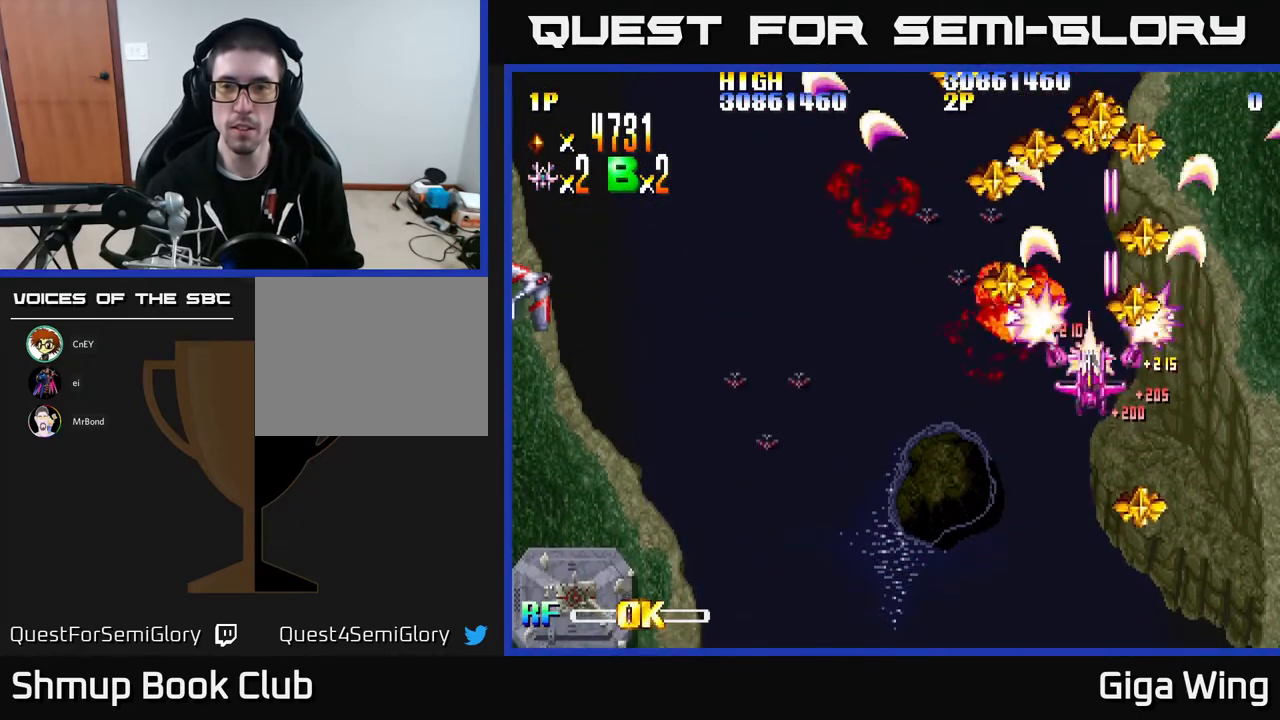
{"buttons": ["R2", "DPAD_DOWN", "DPAD_RIGHT"], "left_stick": "center", "events": [[100, "DPAD_DOWN", "up"], [133, "DPAD_UP", "down"], [233, "DPAD_LEFT", "up"], [233, "DPAD_UP", "up"], [250, "DPAD_RIGHT", "down"], [300, "DPAD_DOWN", "down"]]}
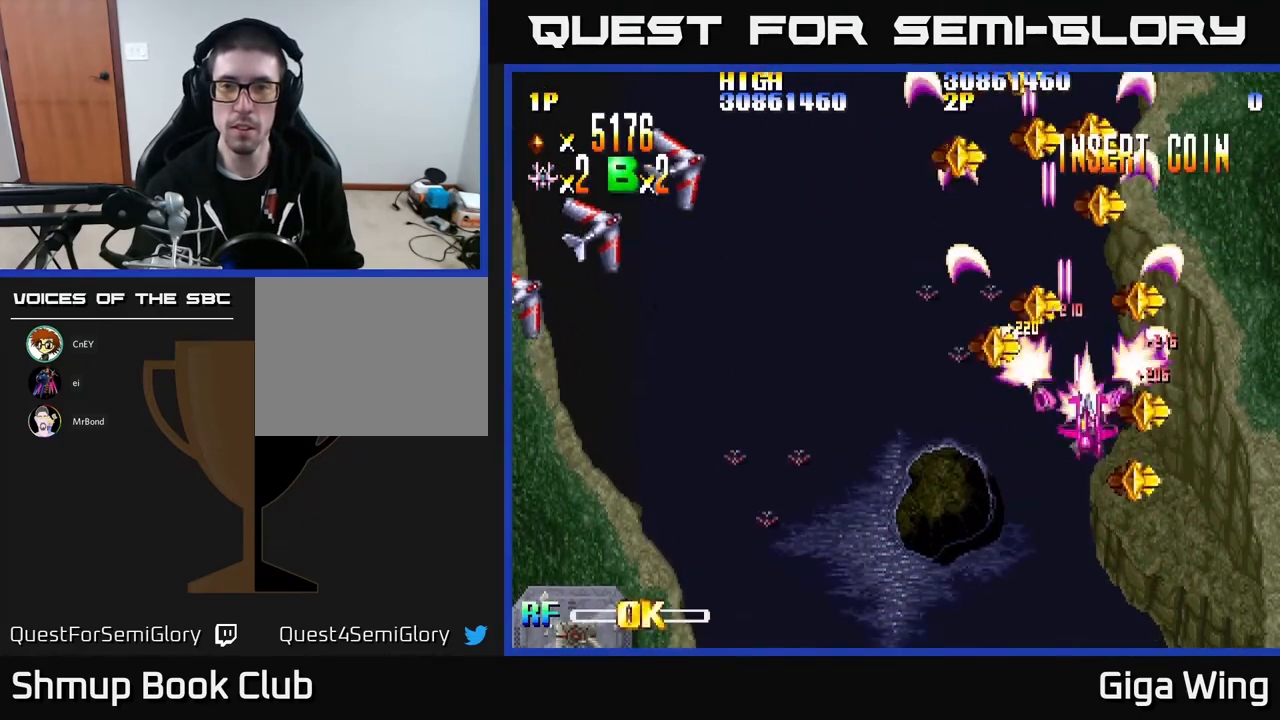
{"buttons": ["R2", "DPAD_RIGHT"], "left_stick": "center", "events": [[50, "DPAD_RIGHT", "up"], [83, "DPAD_DOWN", "up"], [100, "DPAD_LEFT", "down"], [317, "DPAD_DOWN", "down"], [400, "DPAD_LEFT", "up"], [433, "DPAD_DOWN", "up"], [433, "DPAD_RIGHT", "down"]]}
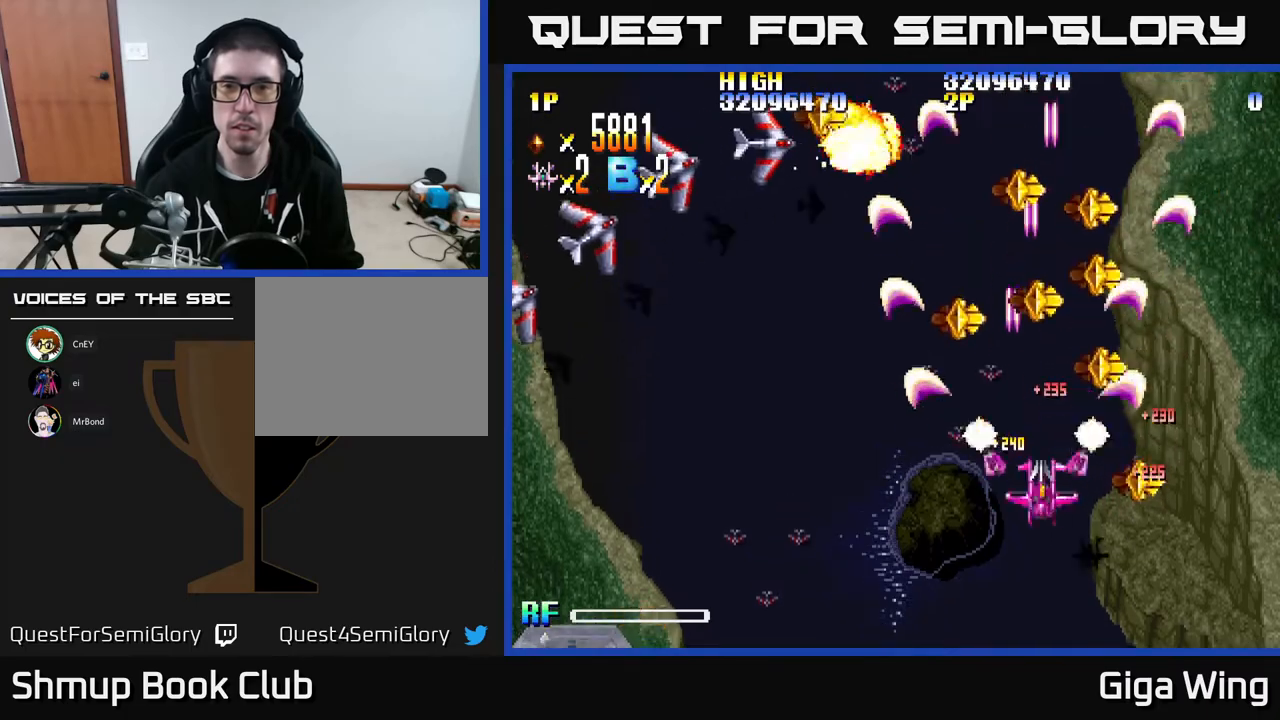
{"buttons": ["R2", "DPAD_RIGHT"], "left_stick": "center", "events": [[50, "DPAD_UP", "down"], [83, "DPAD_RIGHT", "up"], [133, "DPAD_LEFT", "down"], [233, "DPAD_UP", "up"], [333, "DPAD_DOWN", "down"], [400, "DPAD_LEFT", "up"], [450, "DPAD_DOWN", "up"], [450, "DPAD_RIGHT", "down"]]}
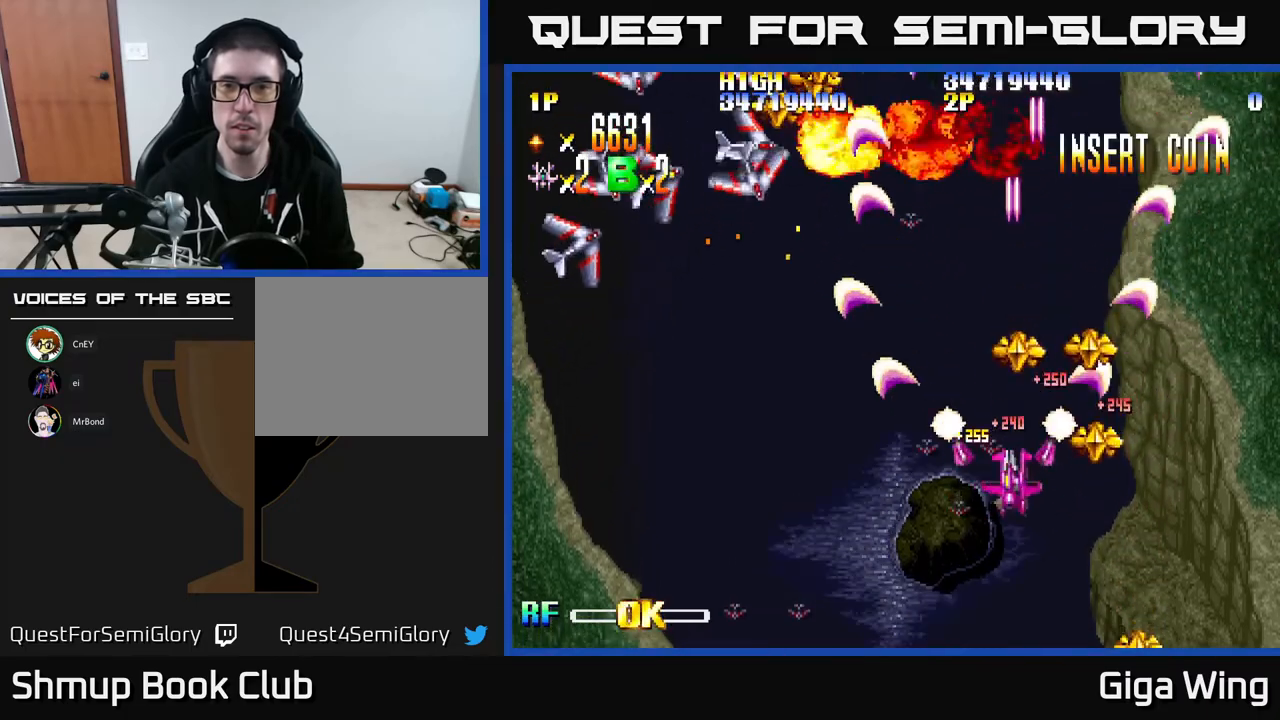
{"buttons": ["R2", "DPAD_DOWN", "DPAD_LEFT"], "left_stick": "center", "events": [[117, "DPAD_UP", "down"], [150, "DPAD_RIGHT", "up"], [167, "DPAD_UP", "up"], [183, "DPAD_LEFT", "down"], [283, "DPAD_DOWN", "down"]]}
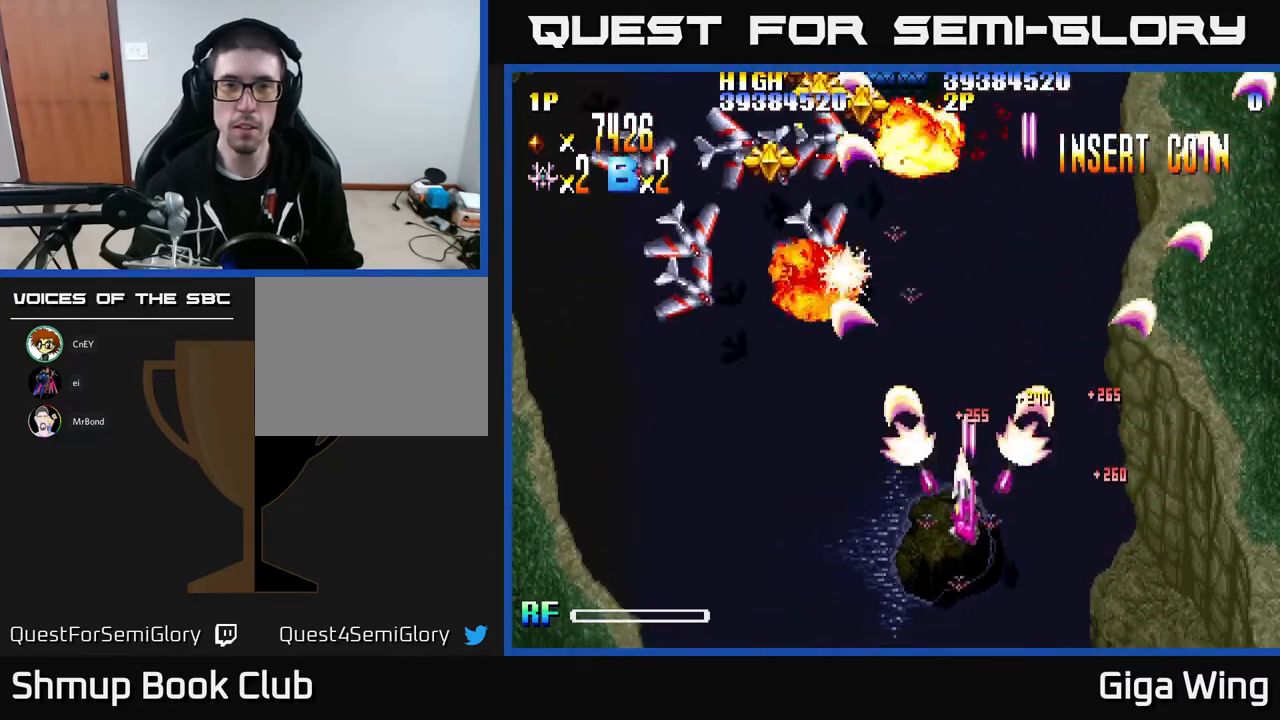
{"buttons": ["R2", "DPAD_UP", "DPAD_LEFT"], "left_stick": "center", "events": [[83, "DPAD_DOWN", "up"], [317, "DPAD_UP", "down"]]}
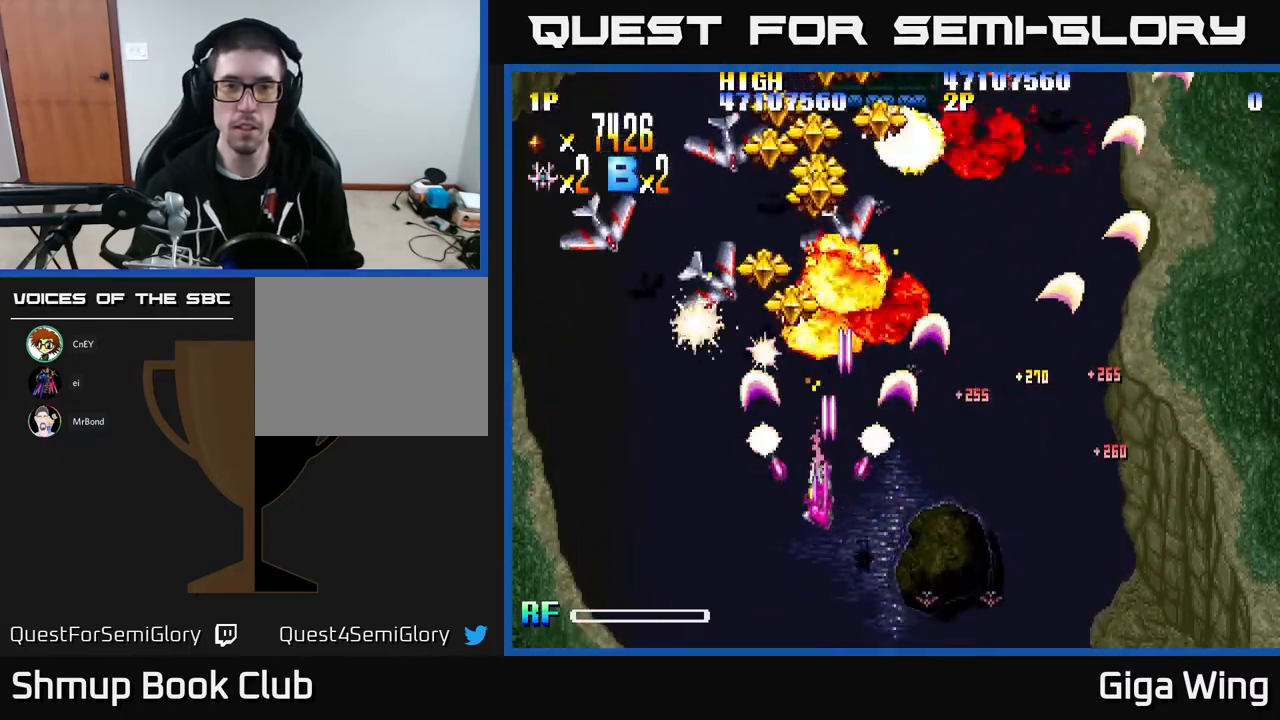
{"buttons": ["R2", "DPAD_RIGHT"], "left_stick": "center", "events": [[350, "DPAD_UP", "up"], [433, "DPAD_LEFT", "up"], [450, "DPAD_RIGHT", "down"]]}
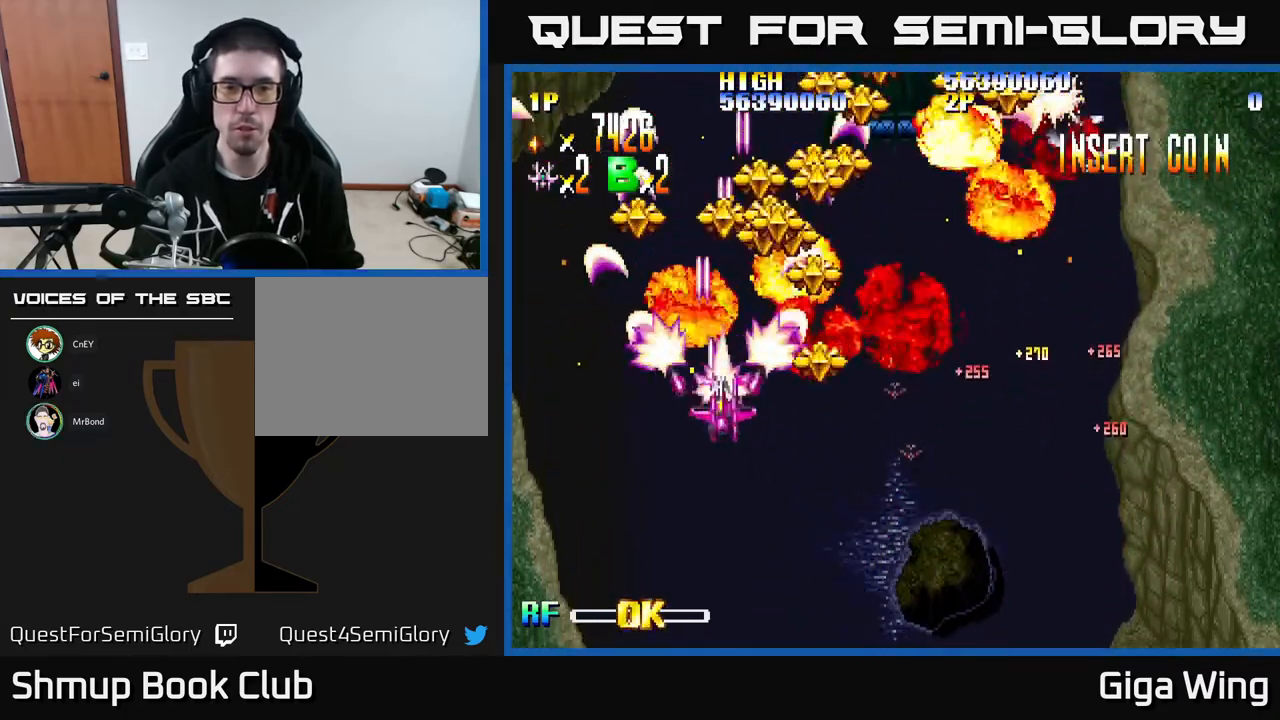
{"buttons": ["R2", "DPAD_DOWN", "DPAD_RIGHT"], "left_stick": "center", "events": [[83, "DPAD_DOWN", "down"]]}
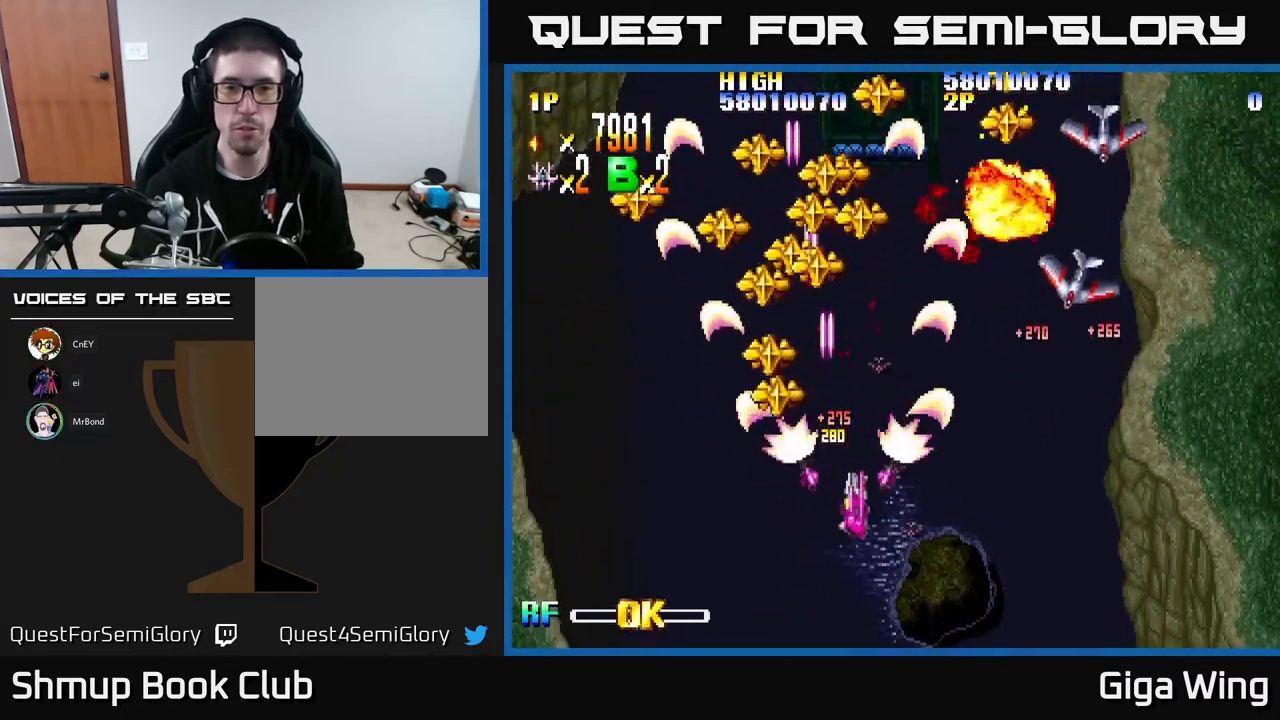
{"buttons": ["R2", "DPAD_RIGHT"], "left_stick": "center", "events": [[50, "DPAD_DOWN", "up"], [50, "DPAD_RIGHT", "up"], [100, "DPAD_LEFT", "down"], [233, "DPAD_UP", "down"], [450, "DPAD_LEFT", "up"], [467, "DPAD_RIGHT", "down"], [467, "DPAD_UP", "up"]]}
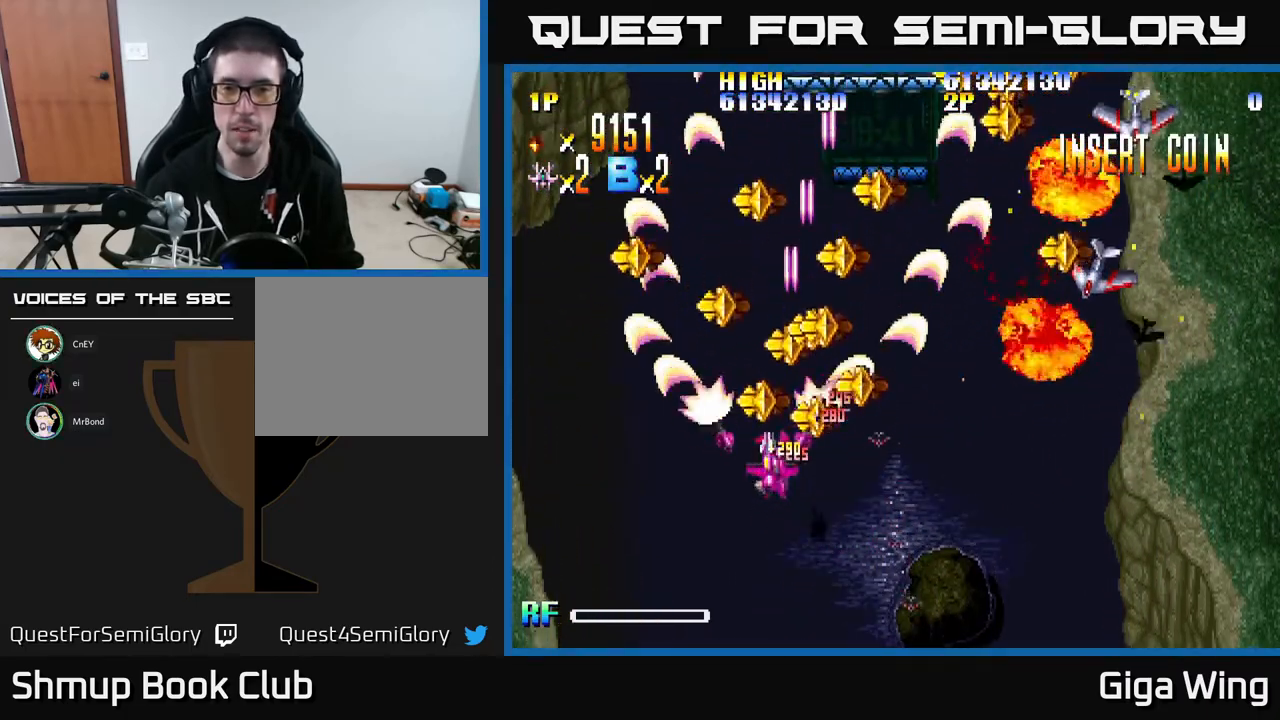
{"buttons": ["R2", "DPAD_UP", "DPAD_RIGHT"], "left_stick": "center", "events": [[133, "DPAD_DOWN", "down"], [217, "DPAD_RIGHT", "up"], [233, "DPAD_DOWN", "up"], [250, "DPAD_LEFT", "down"], [467, "DPAD_LEFT", "up"], [483, "DPAD_RIGHT", "down"], [500, "DPAD_UP", "down"]]}
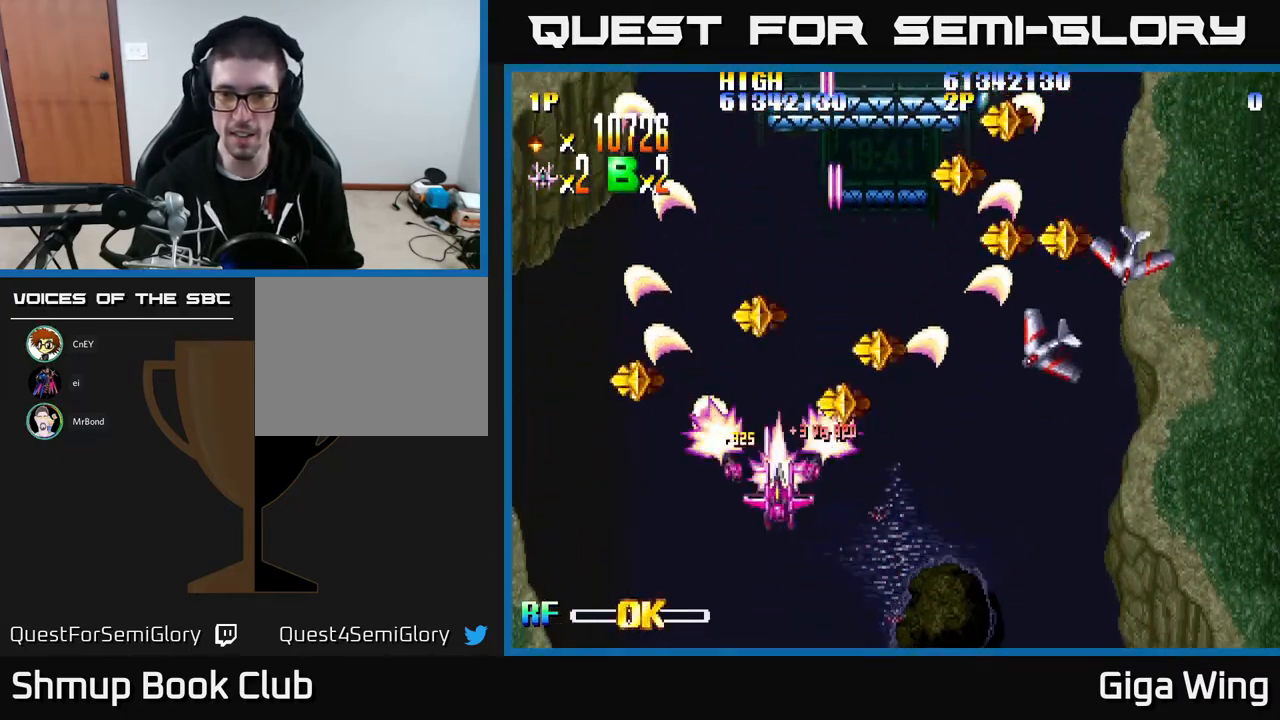
{"buttons": ["R2", "DPAD_DOWN", "DPAD_RIGHT"], "left_stick": "center", "events": [[100, "DPAD_UP", "up"], [367, "DPAD_DOWN", "down"]]}
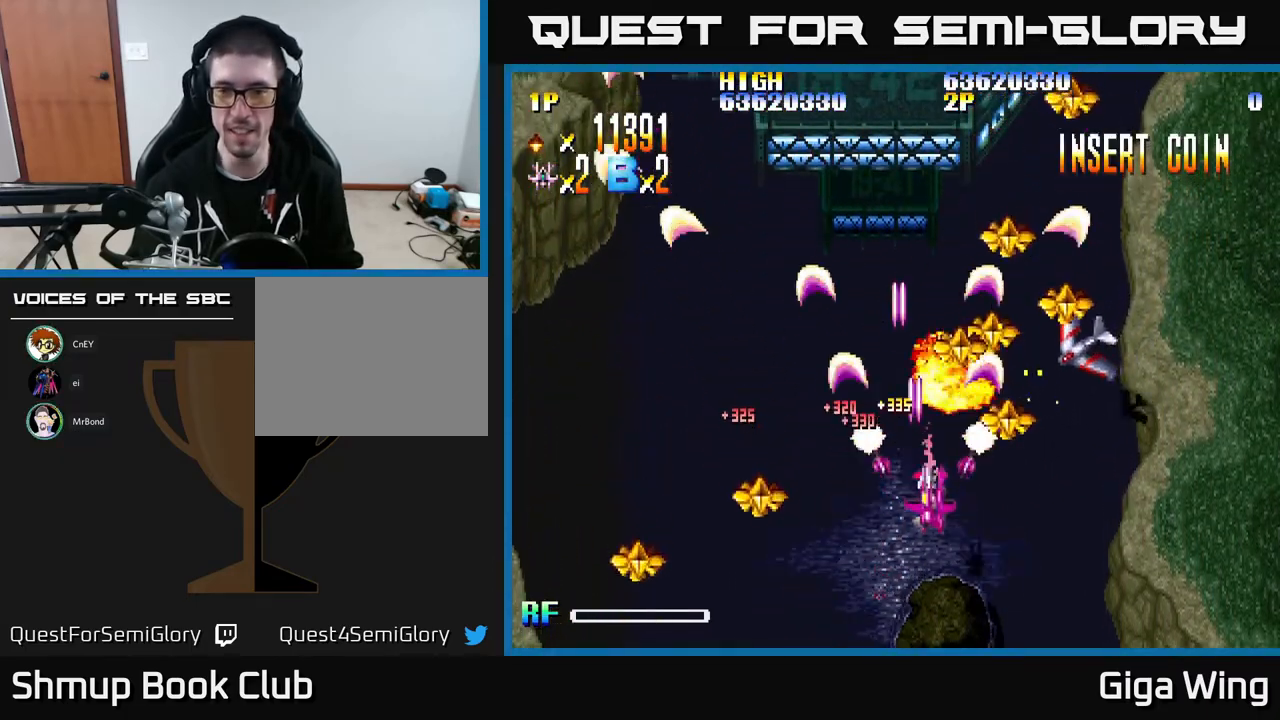
{"buttons": ["R2", "DPAD_UP", "DPAD_RIGHT"], "left_stick": "center", "events": [[50, "DPAD_DOWN", "up"], [283, "DPAD_RIGHT", "up"], [317, "DPAD_LEFT", "down"], [383, "DPAD_UP", "down"], [450, "DPAD_LEFT", "up"], [467, "DPAD_RIGHT", "down"]]}
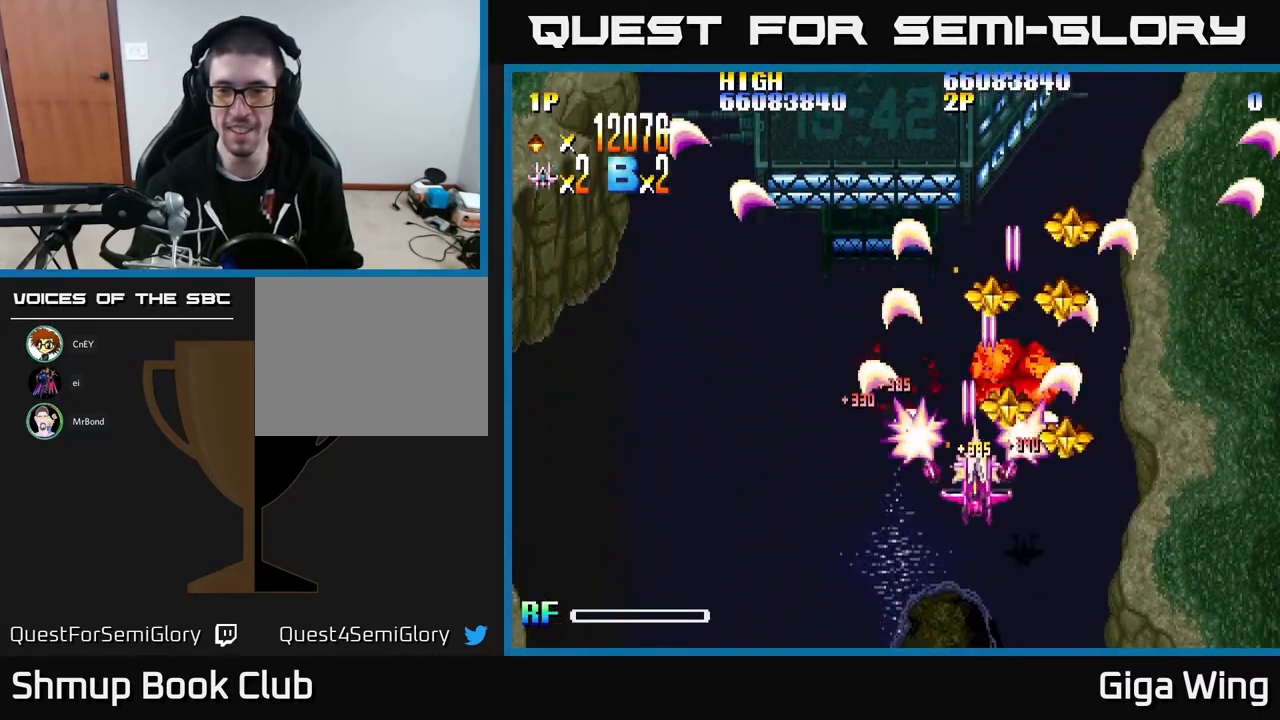
{"buttons": ["R2", "DPAD_UP"], "left_stick": "center", "events": [[100, "DPAD_UP", "up"], [217, "DPAD_DOWN", "down"], [250, "DPAD_RIGHT", "up"], [333, "DPAD_DOWN", "up"], [350, "DPAD_LEFT", "down"], [367, "DPAD_UP", "down"], [467, "DPAD_LEFT", "up"]]}
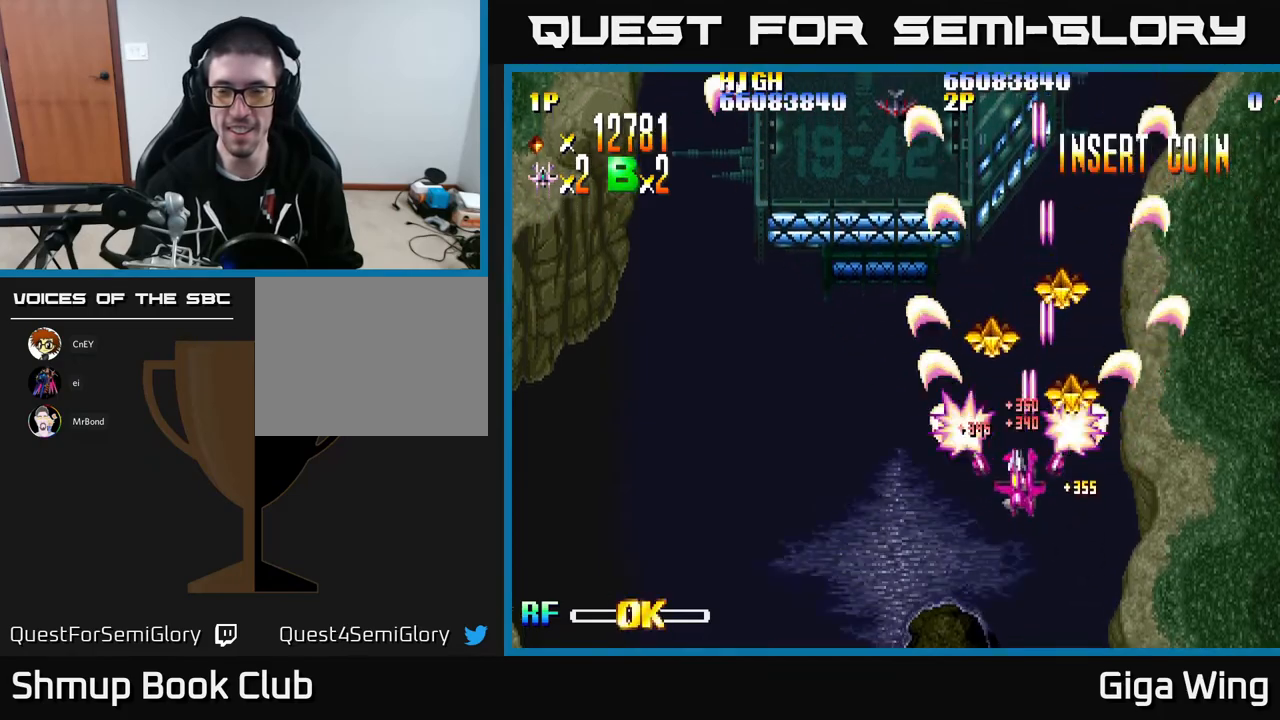
{"buttons": ["R2"], "left_stick": "center", "events": [[83, "DPAD_RIGHT", "down"], [167, "DPAD_UP", "up"], [233, "DPAD_DOWN", "down"], [250, "DPAD_RIGHT", "up"], [283, "DPAD_DOWN", "up"], [300, "DPAD_LEFT", "down"], [500, "DPAD_LEFT", "up"]]}
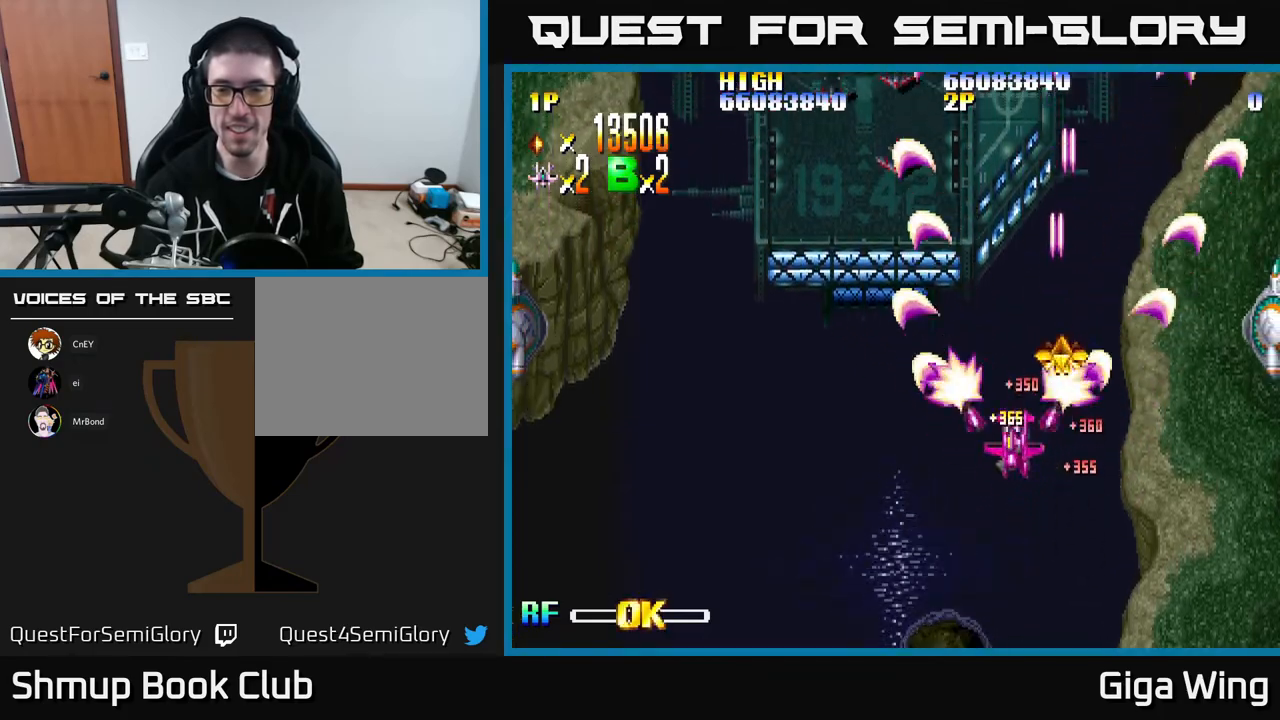
{"buttons": ["R2", "DPAD_DOWN", "DPAD_RIGHT"], "left_stick": "center", "events": [[17, "DPAD_RIGHT", "down"], [17, "DPAD_UP", "down"], [217, "DPAD_UP", "up"], [267, "DPAD_DOWN", "down"]]}
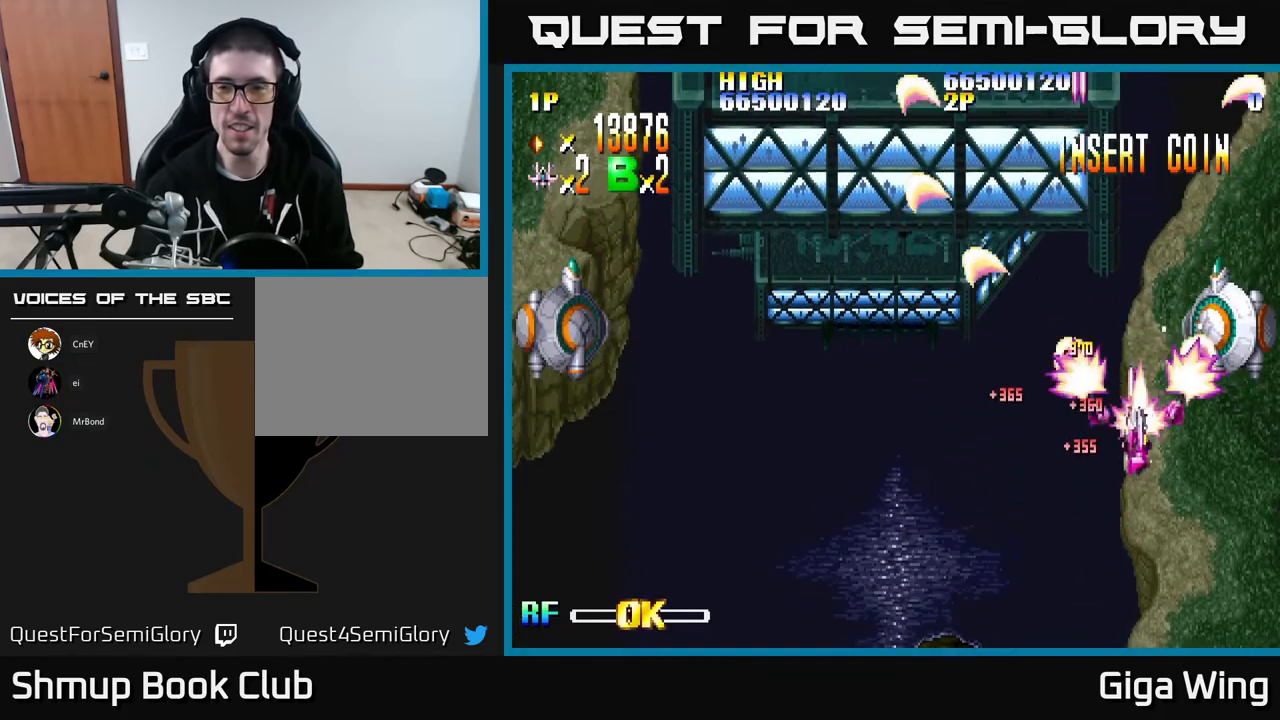
{"buttons": ["R2", "DPAD_LEFT"], "left_stick": "center", "events": [[33, "DPAD_RIGHT", "up"], [117, "DPAD_LEFT", "down"], [150, "DPAD_LEFT", "up"], [200, "DPAD_RIGHT", "down"], [217, "DPAD_DOWN", "up"], [267, "DPAD_UP", "down"], [433, "DPAD_RIGHT", "up"], [433, "DPAD_UP", "up"], [500, "DPAD_LEFT", "down"]]}
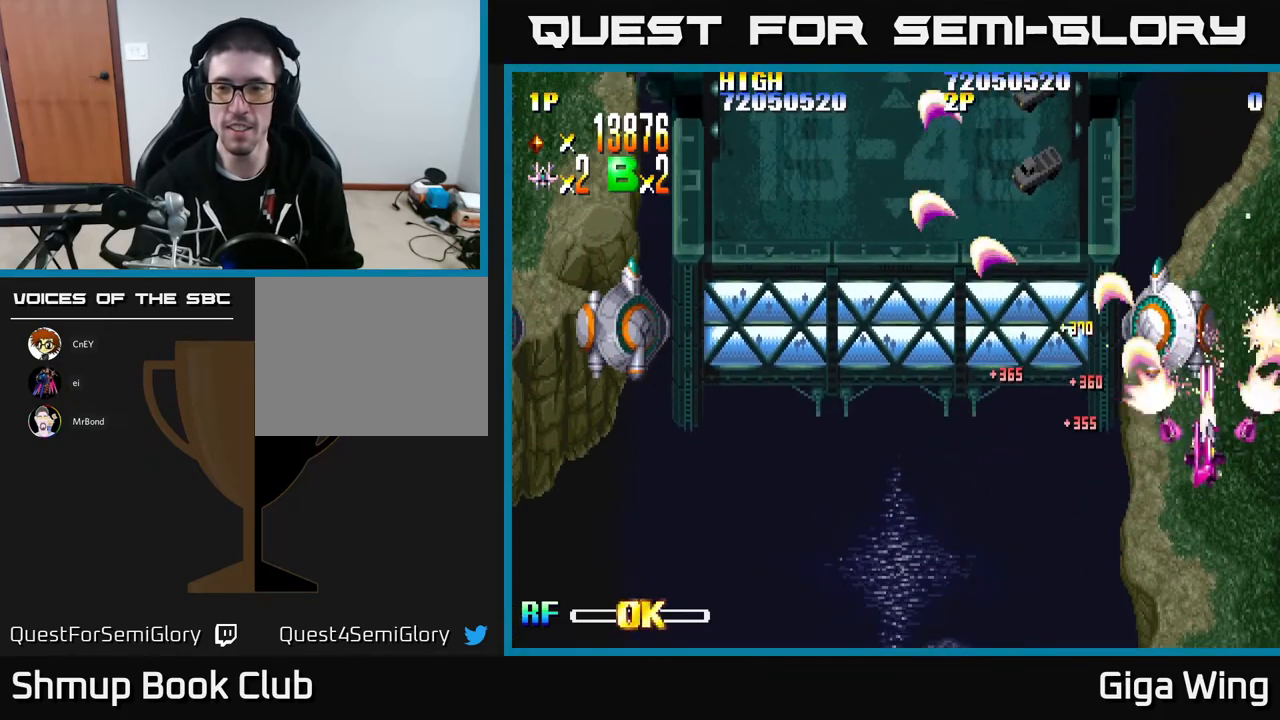
{"buttons": ["R2", "DPAD_UP", "DPAD_RIGHT"], "left_stick": "center", "events": [[150, "DPAD_UP", "down"], [383, "DPAD_LEFT", "up"], [400, "DPAD_RIGHT", "down"]]}
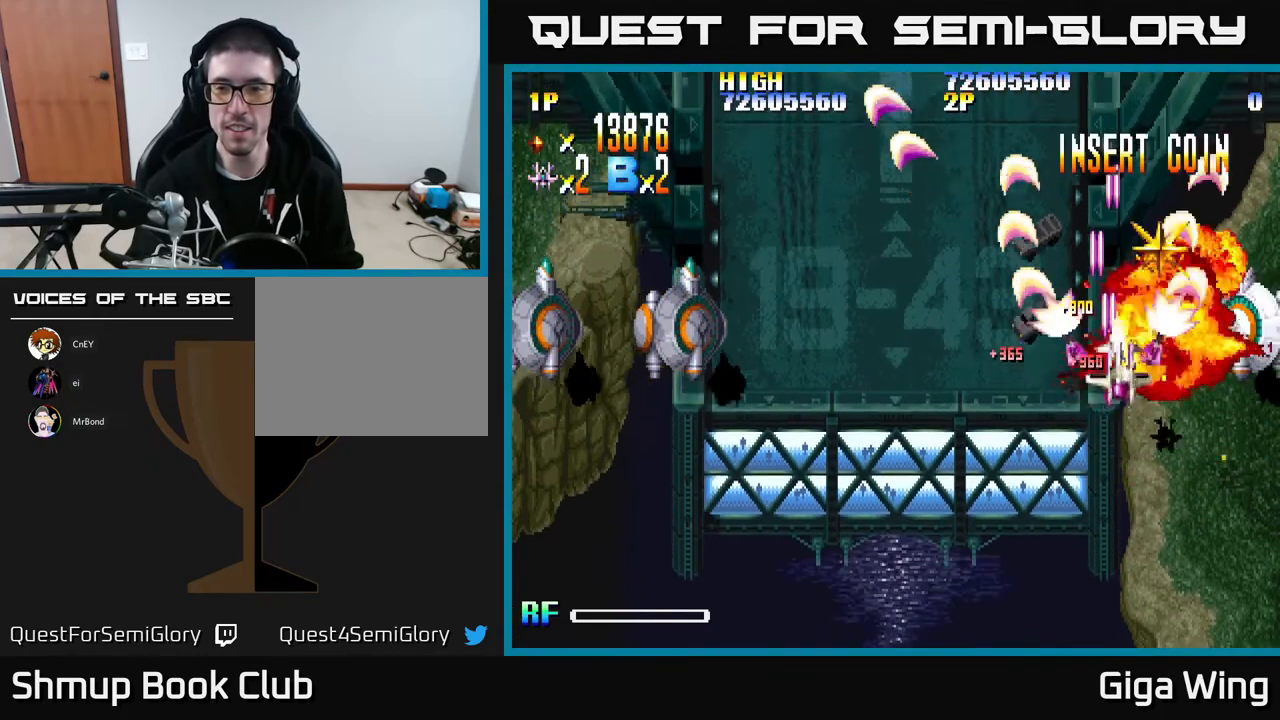
{"buttons": ["R2", "DPAD_RIGHT"], "left_stick": "center", "events": [[67, "DPAD_RIGHT", "up"], [100, "DPAD_UP", "up"], [133, "DPAD_DOWN", "down"], [450, "DPAD_RIGHT", "down"], [500, "DPAD_DOWN", "up"]]}
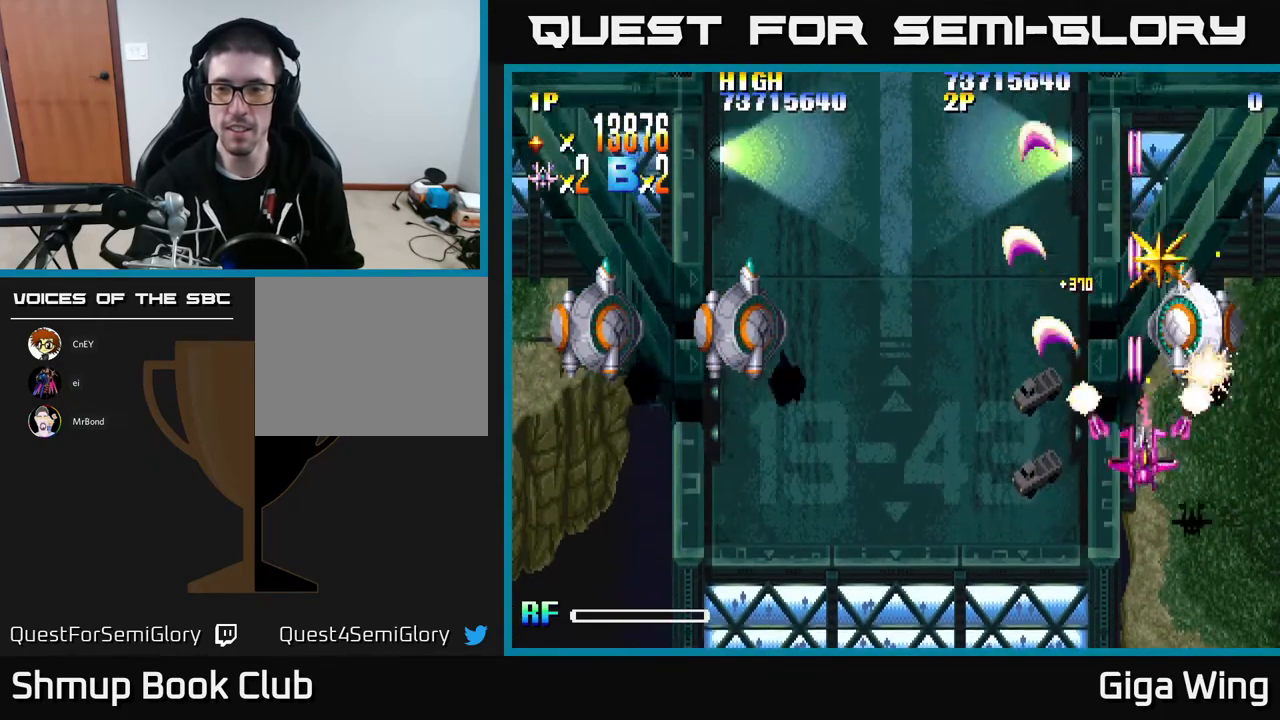
{"buttons": ["R2", "DPAD_LEFT"], "left_stick": "center", "events": [[100, "DPAD_RIGHT", "up"], [100, "DPAD_UP", "down"], [250, "DPAD_RIGHT", "down"], [367, "DPAD_RIGHT", "up"], [433, "DPAD_LEFT", "down"], [500, "DPAD_UP", "up"]]}
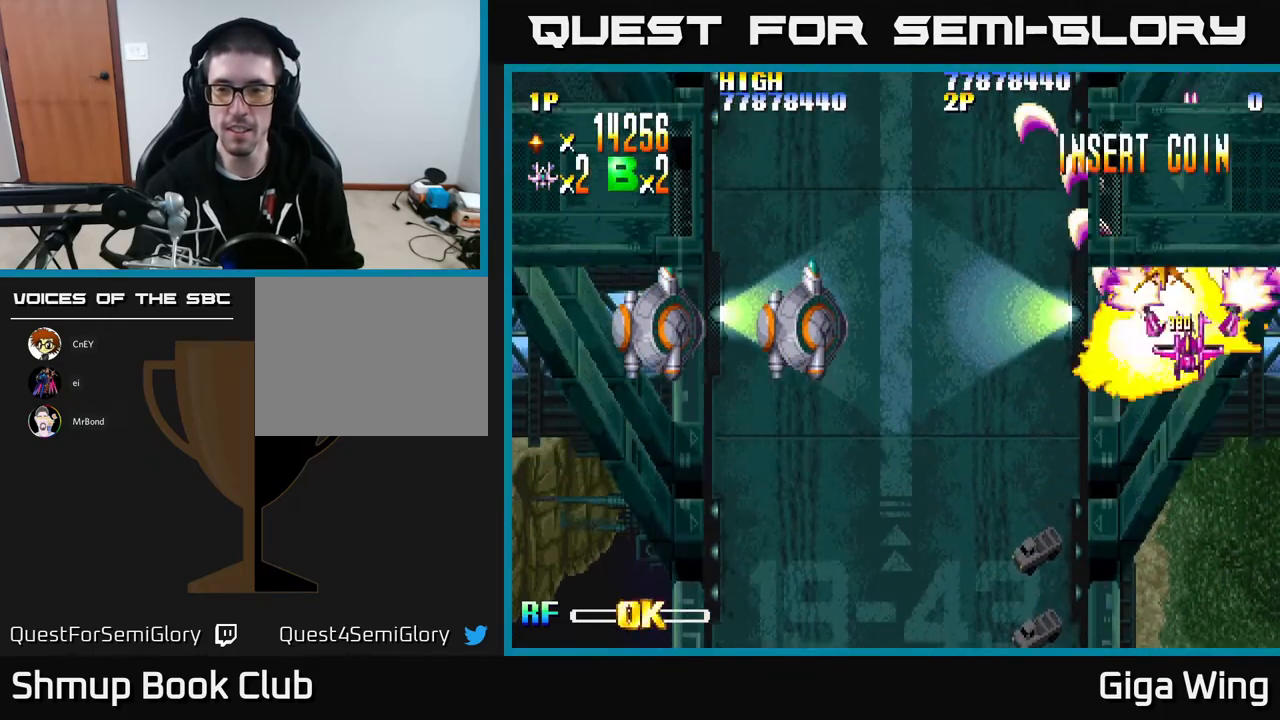
{"buttons": ["R2", "DPAD_DOWN", "DPAD_LEFT"], "left_stick": "center", "events": [[283, "DPAD_UP", "down"], [367, "DPAD_UP", "up"], [450, "DPAD_DOWN", "down"]]}
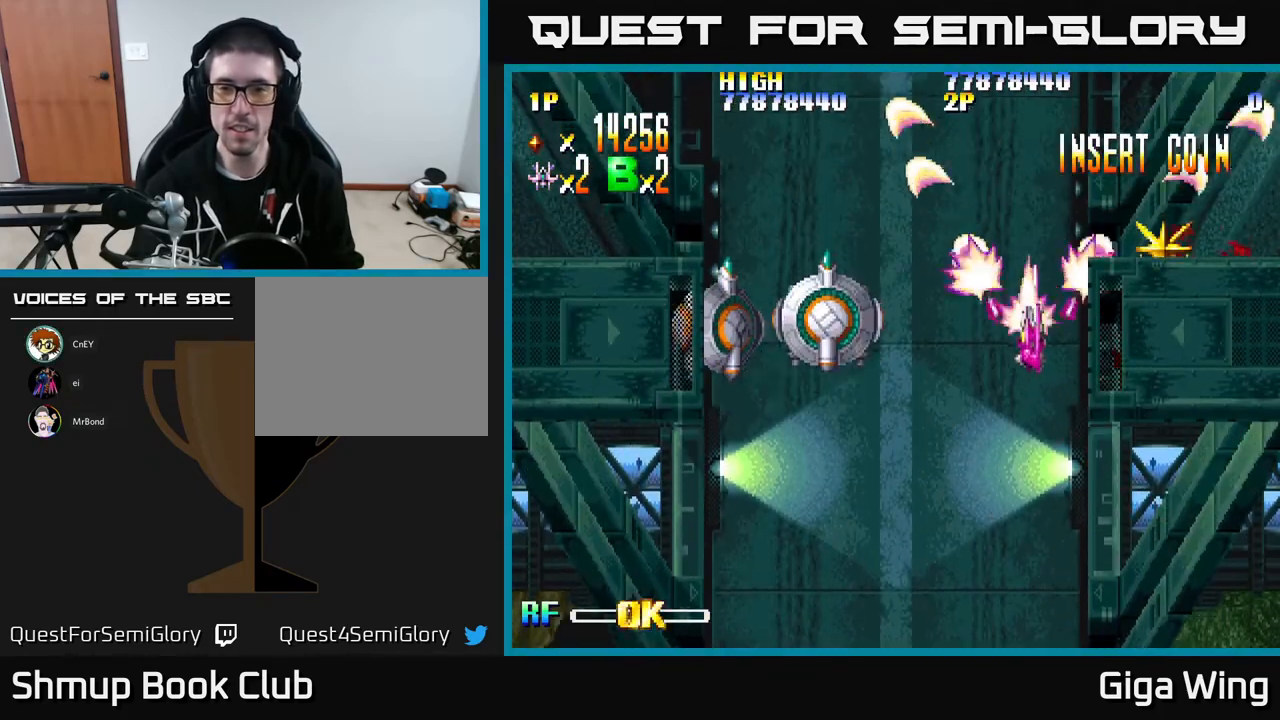
{"buttons": ["R2", "DPAD_LEFT"], "left_stick": "center", "events": [[350, "DPAD_DOWN", "up"], [400, "DPAD_DOWN", "down"], [433, "DPAD_DOWN", "up"]]}
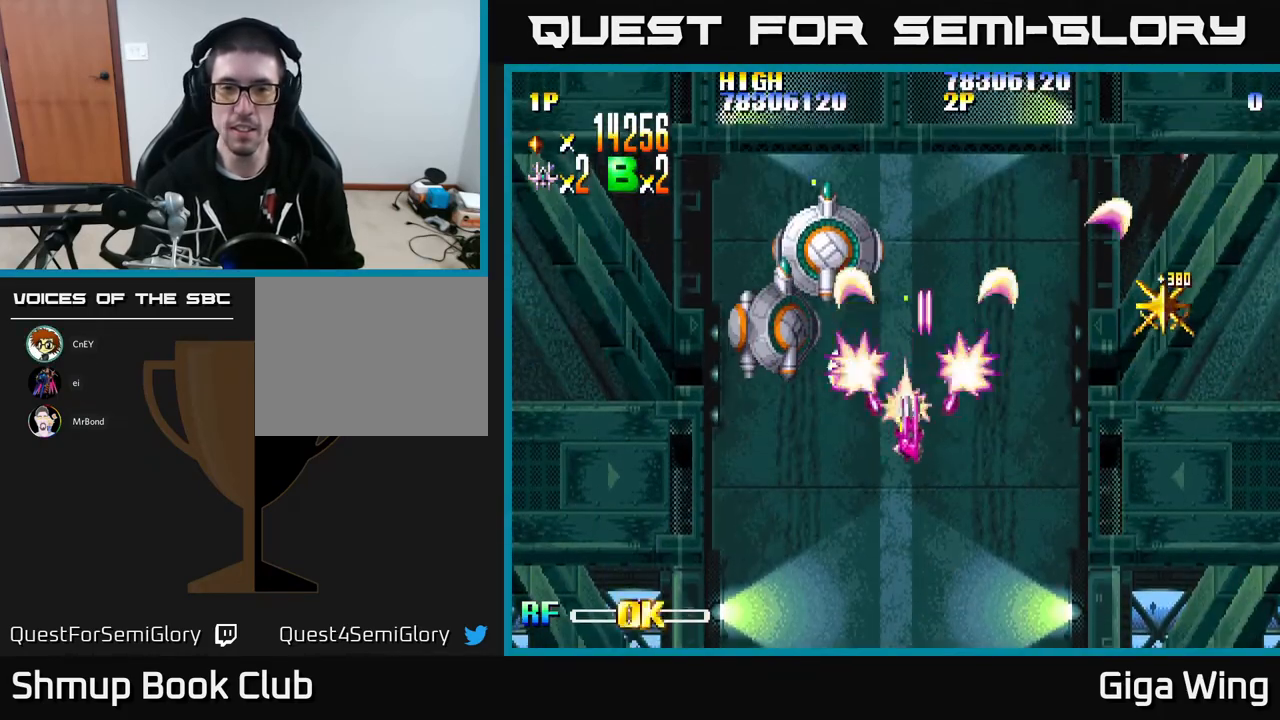
{"buttons": ["R2"], "left_stick": "center", "events": [[233, "DPAD_LEFT", "up"]]}
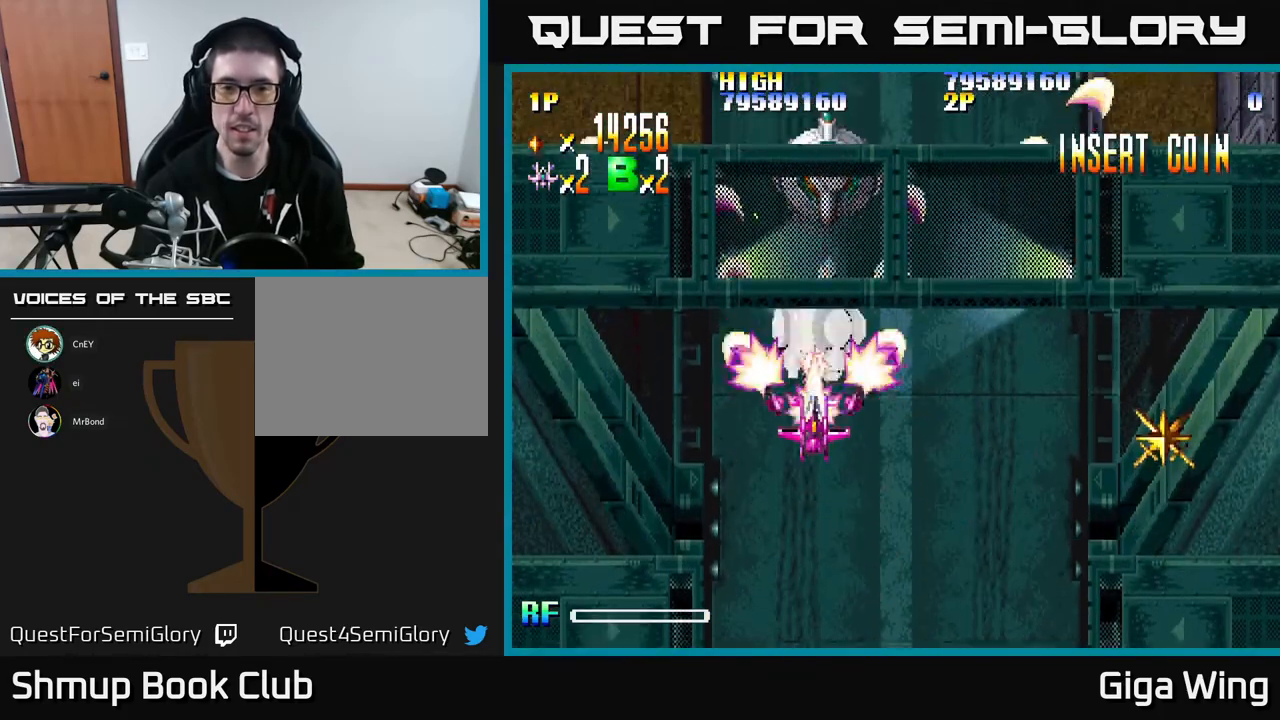
{"buttons": ["R2", "DPAD_UP"], "left_stick": "center", "events": [[350, "DPAD_UP", "down"]]}
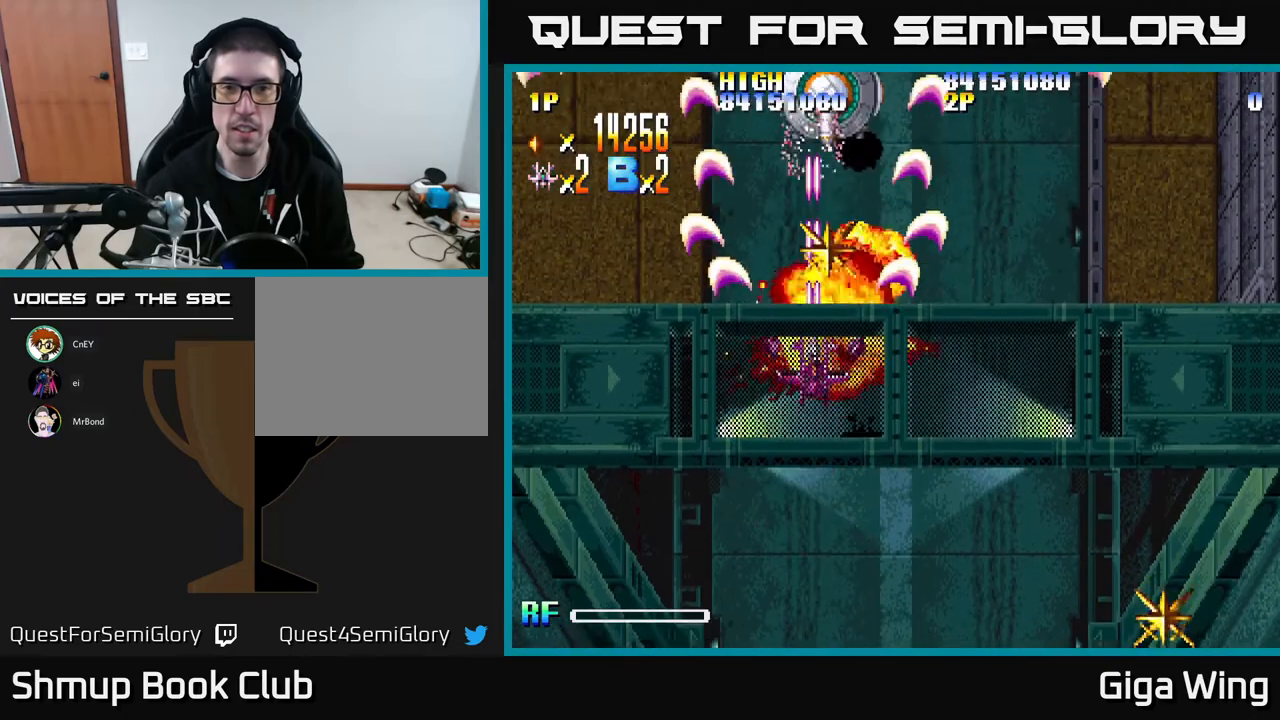
{"buttons": ["R2", "DPAD_DOWN"], "left_stick": "center", "events": [[433, "DPAD_RIGHT", "down"], [450, "DPAD_RIGHT", "up"], [467, "DPAD_UP", "up"], [500, "DPAD_DOWN", "down"]]}
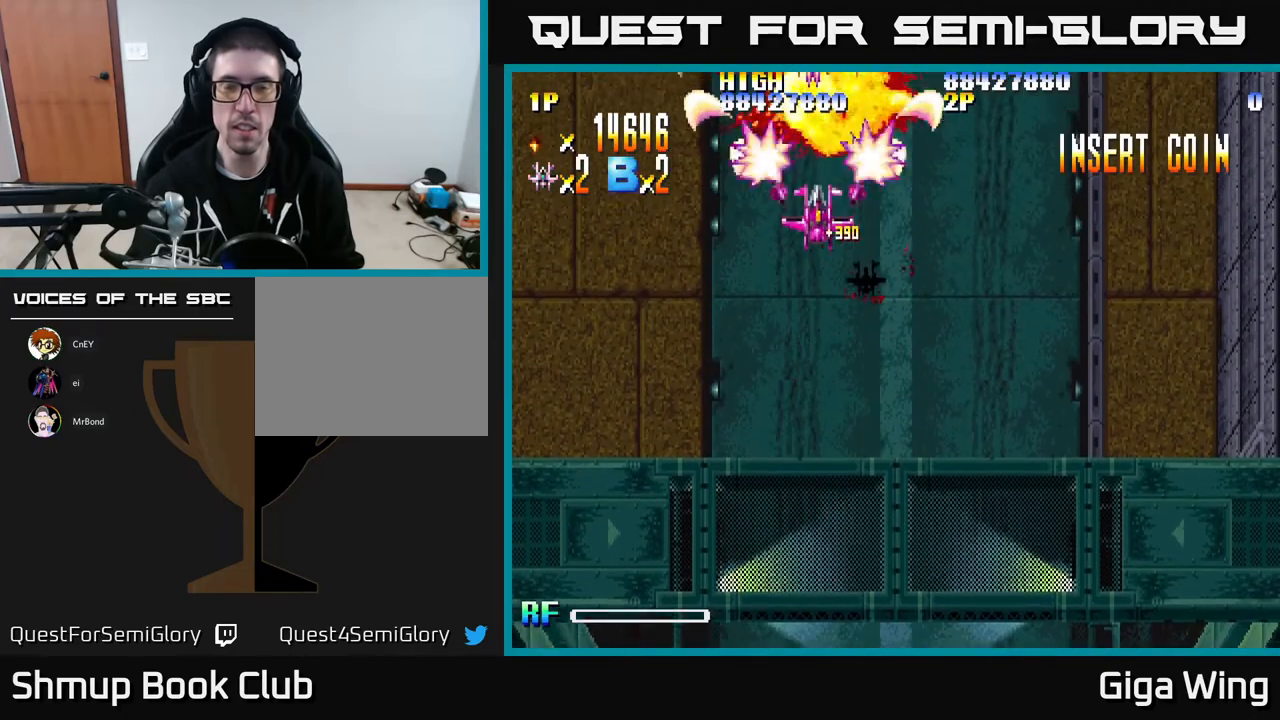
{"buttons": ["DPAD_UP", "DPAD_LEFT"], "left_stick": "center", "events": [[200, "DPAD_RIGHT", "down"], [233, "DPAD_DOWN", "up"], [267, "DPAD_UP", "down"], [317, "R2", "up"], [333, "DPAD_RIGHT", "up"], [433, "DPAD_LEFT", "down"]]}
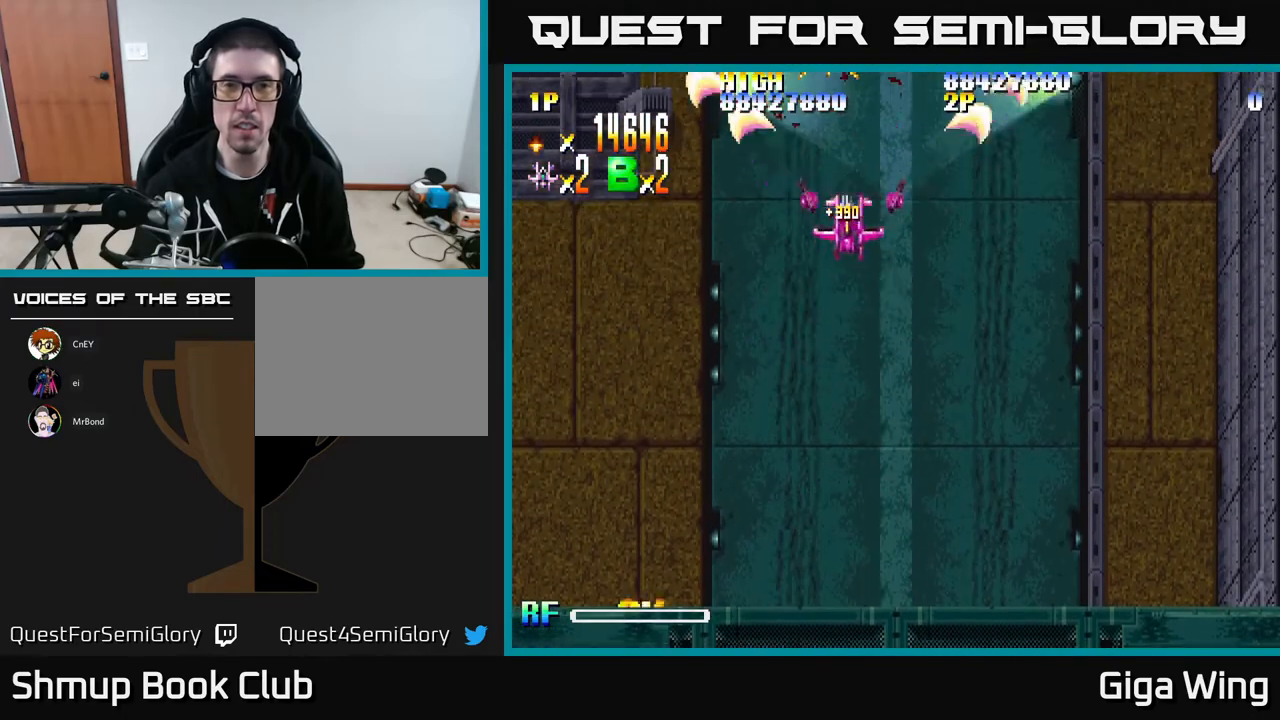
{"buttons": ["DPAD_DOWN"], "left_stick": "center", "events": [[67, "DPAD_LEFT", "up"], [417, "DPAD_UP", "up"], [450, "DPAD_DOWN", "down"]]}
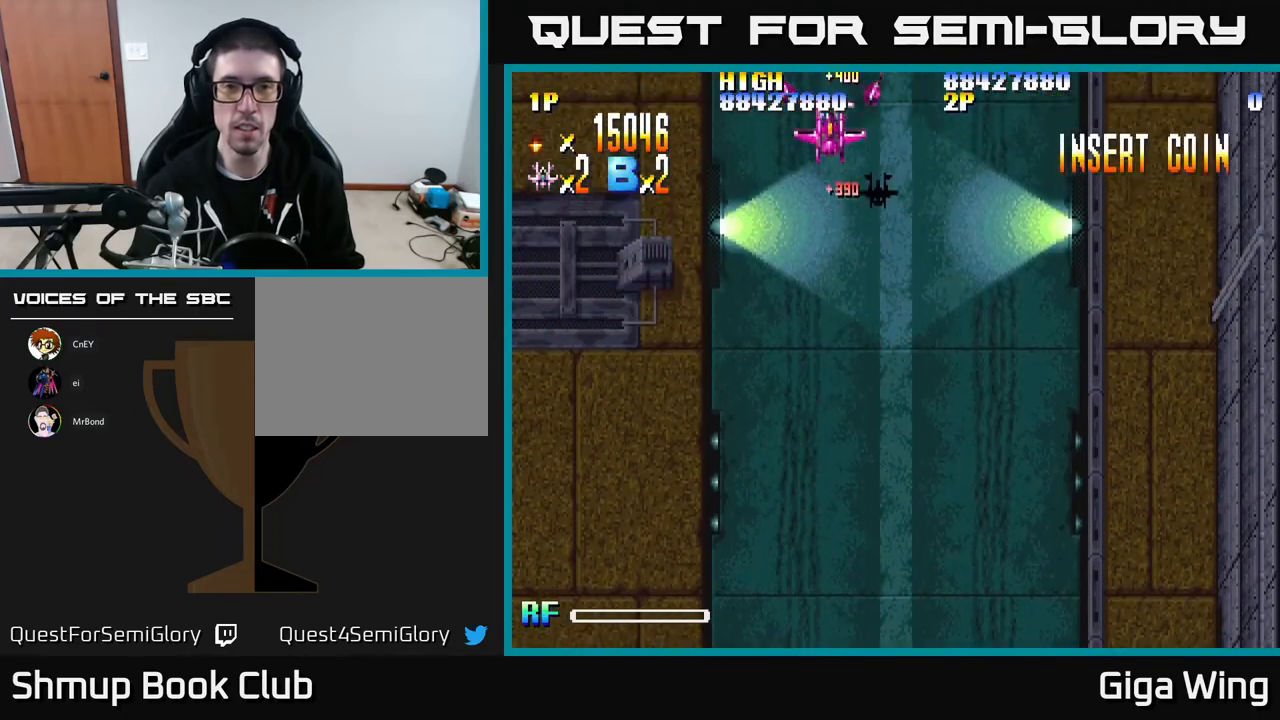
{"buttons": ["DPAD_DOWN", "DPAD_RIGHT"], "left_stick": "center", "events": [[483, "DPAD_RIGHT", "down"]]}
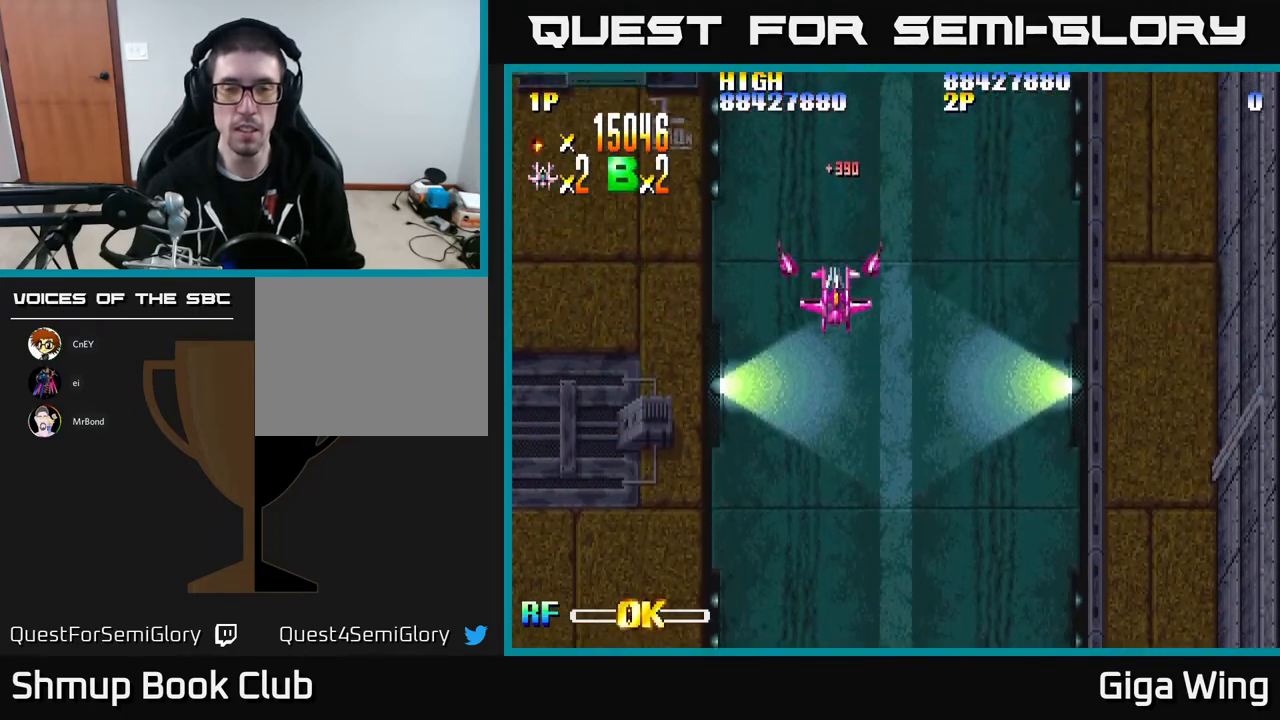
{"buttons": ["DPAD_DOWN"], "left_stick": "center", "events": [[333, "DPAD_RIGHT", "up"]]}
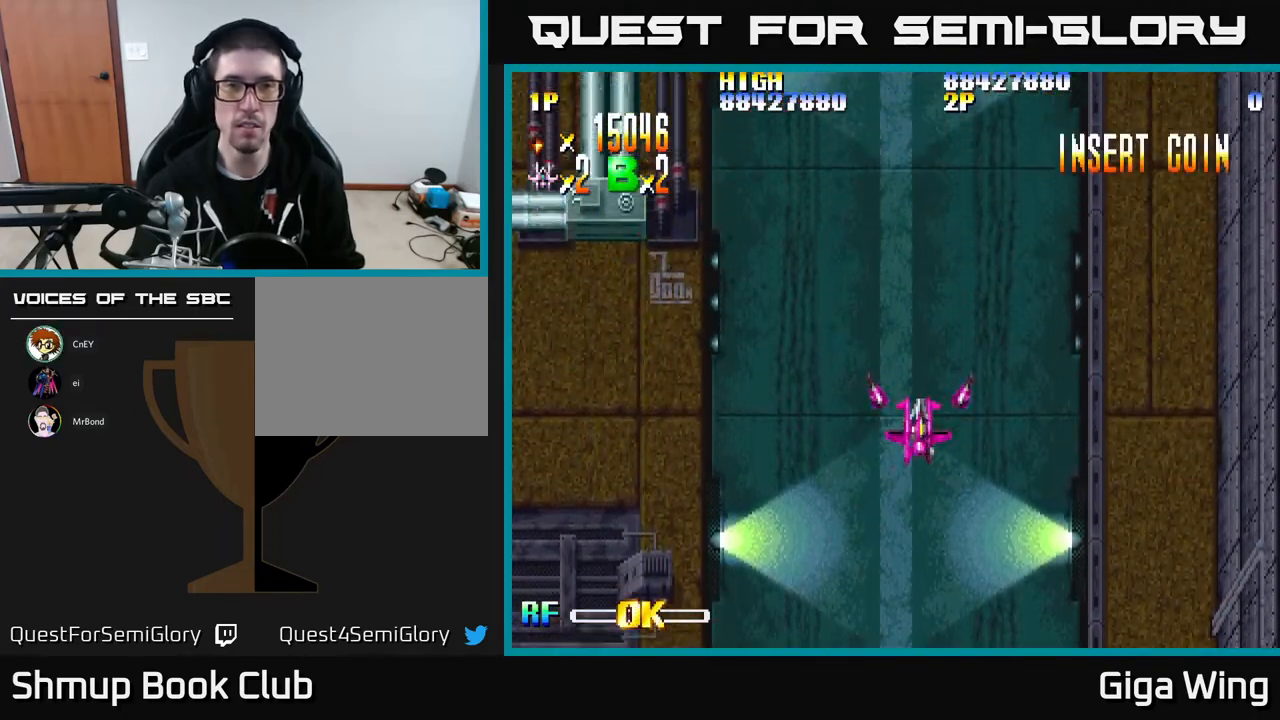
{"buttons": ["DPAD_LEFT"], "left_stick": "center", "events": [[400, "DPAD_LEFT", "down"], [417, "DPAD_DOWN", "up"]]}
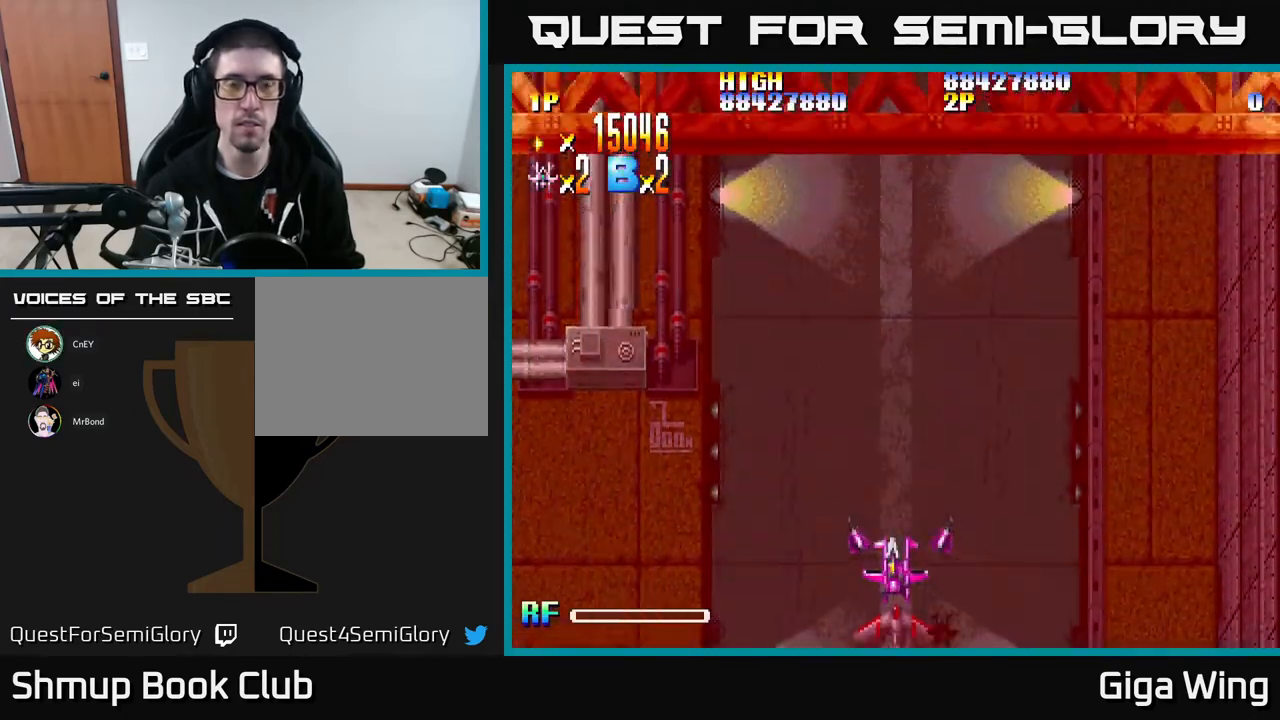
{"buttons": ["R2"], "left_stick": "center", "events": [[83, "DPAD_UP", "down"], [117, "DPAD_LEFT", "up"], [233, "R2", "down"], [367, "DPAD_UP", "up"]]}
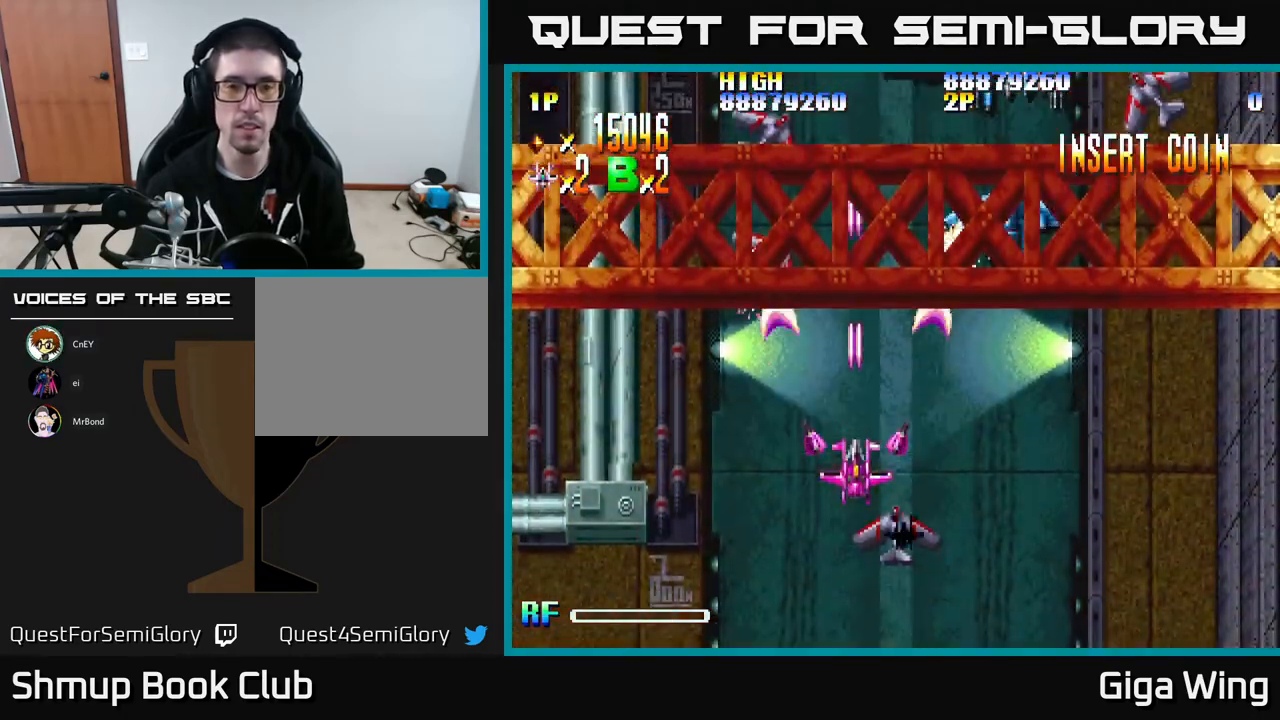
{"buttons": ["R2", "DPAD_RIGHT"], "left_stick": "center", "events": [[100, "DPAD_LEFT", "down"], [150, "DPAD_UP", "down"], [200, "DPAD_UP", "up"], [267, "DPAD_LEFT", "up"], [317, "DPAD_DOWN", "down"], [433, "DPAD_RIGHT", "down"], [483, "DPAD_DOWN", "up"]]}